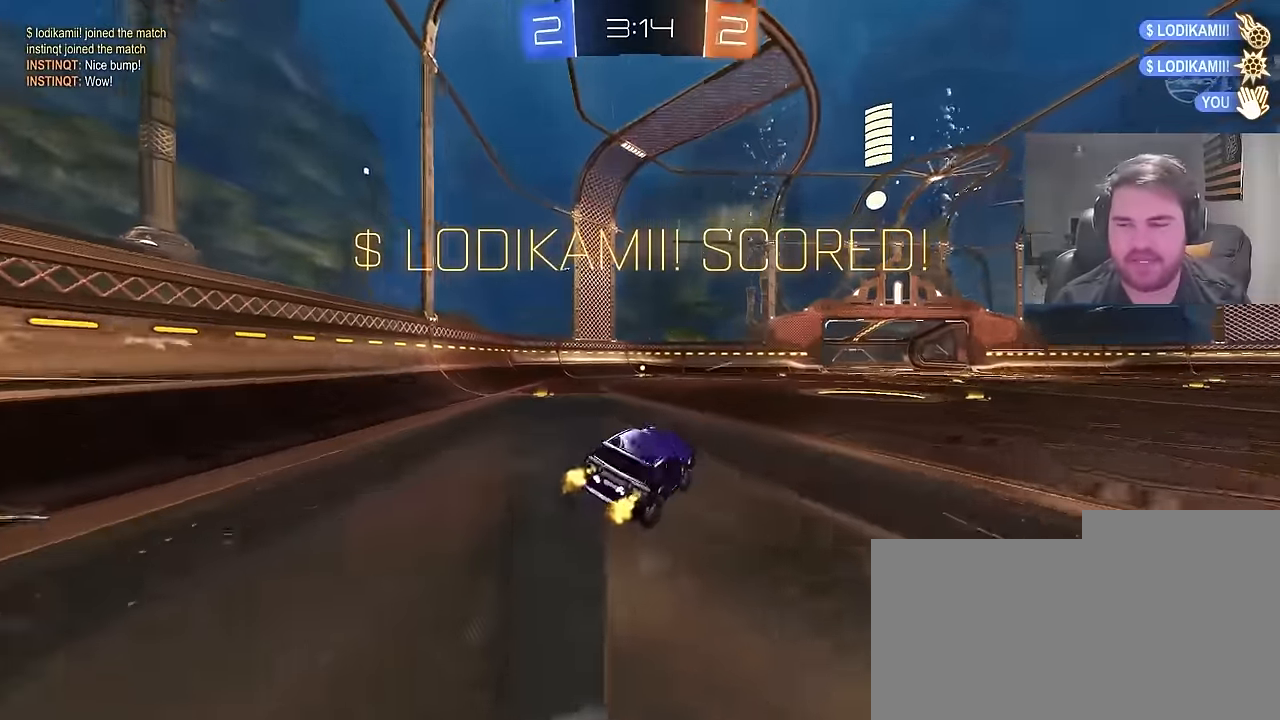
Gameplay with a controller (PlayStation layout); each line is a JSON object with the inputs held at the frame after it. "events" lists button and stick changes between this image and that frame as [ms after this image, input, new state], when the widget could be followed in between.
{"buttons": ["CROSS", "L1", "R2"], "left_stick": "down-left", "right_stick": "center", "events": [[233, "CROSS", "down"], [267, "left_stick", "up"], [300, "CROSS", "up"], [333, "CROSS", "down"], [383, "left_stick", "down-left"]]}
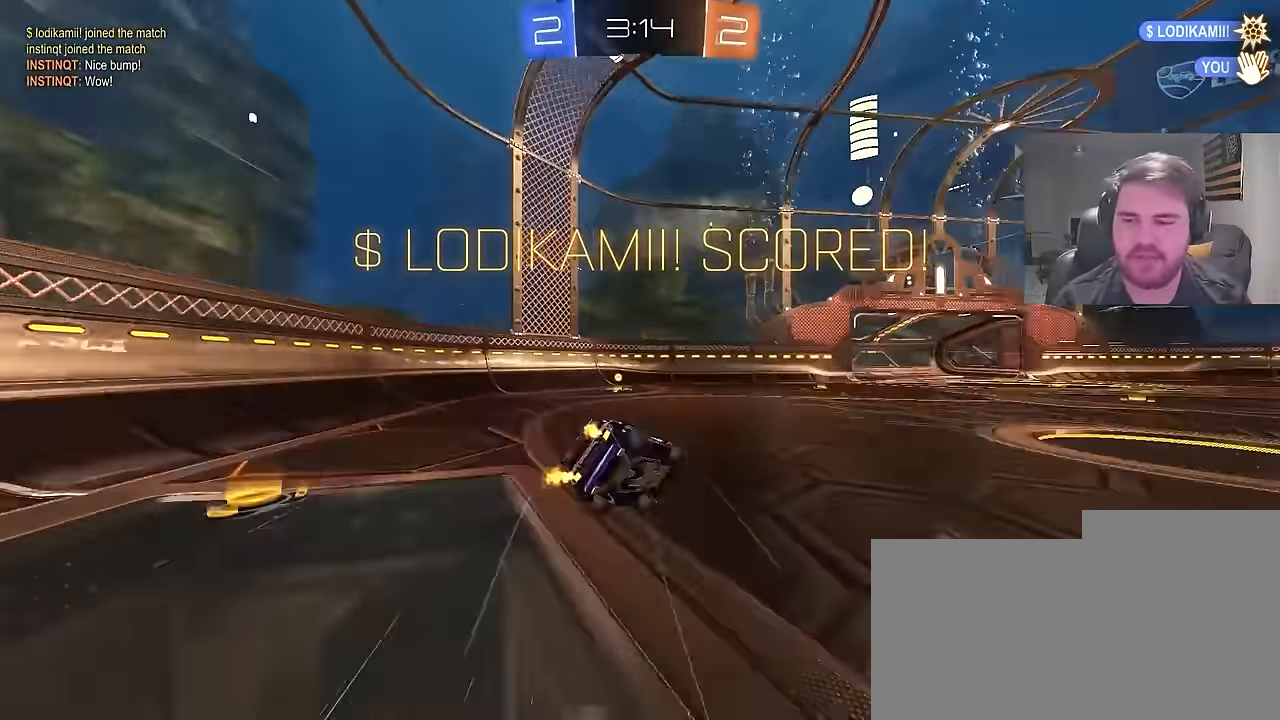
{"buttons": [], "left_stick": "down-left", "right_stick": "center", "events": [[133, "CROSS", "up"], [200, "R2", "up"], [300, "L1", "up"]]}
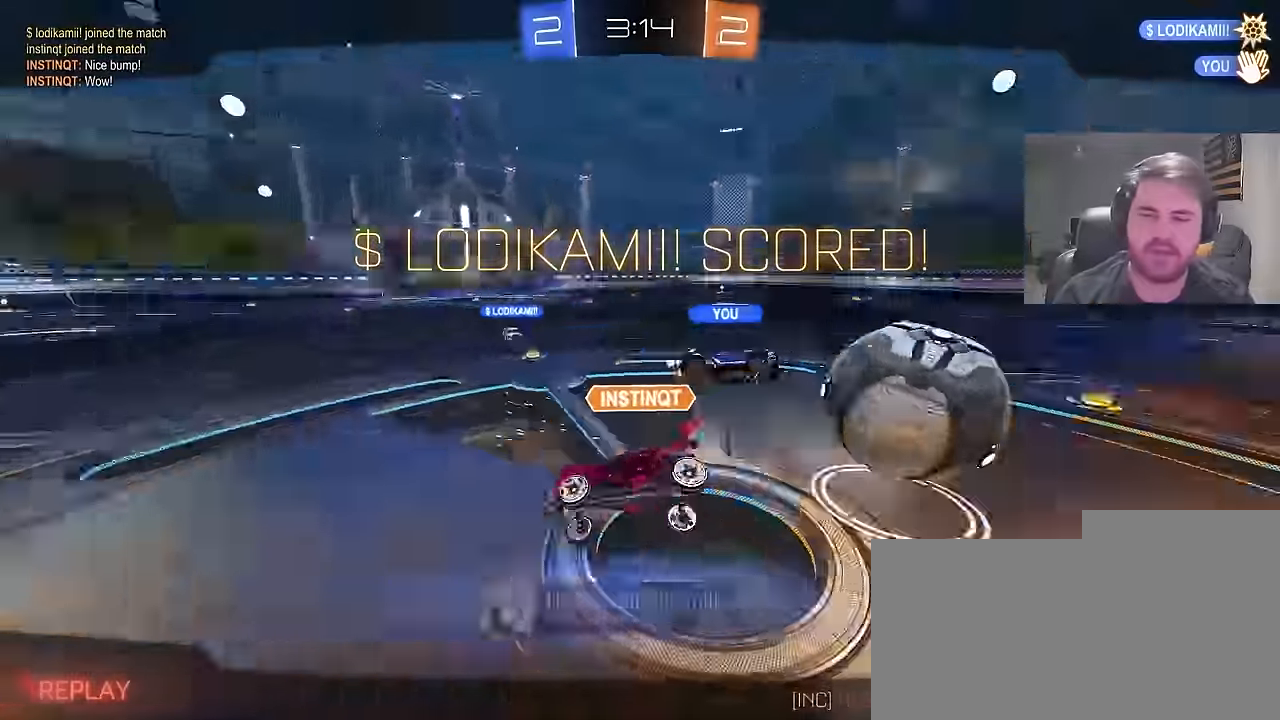
{"buttons": ["CROSS"], "left_stick": "center", "right_stick": "center", "events": [[83, "left_stick", "center"], [183, "left_stick", "right"], [233, "left_stick", "center"], [400, "CROSS", "down"]]}
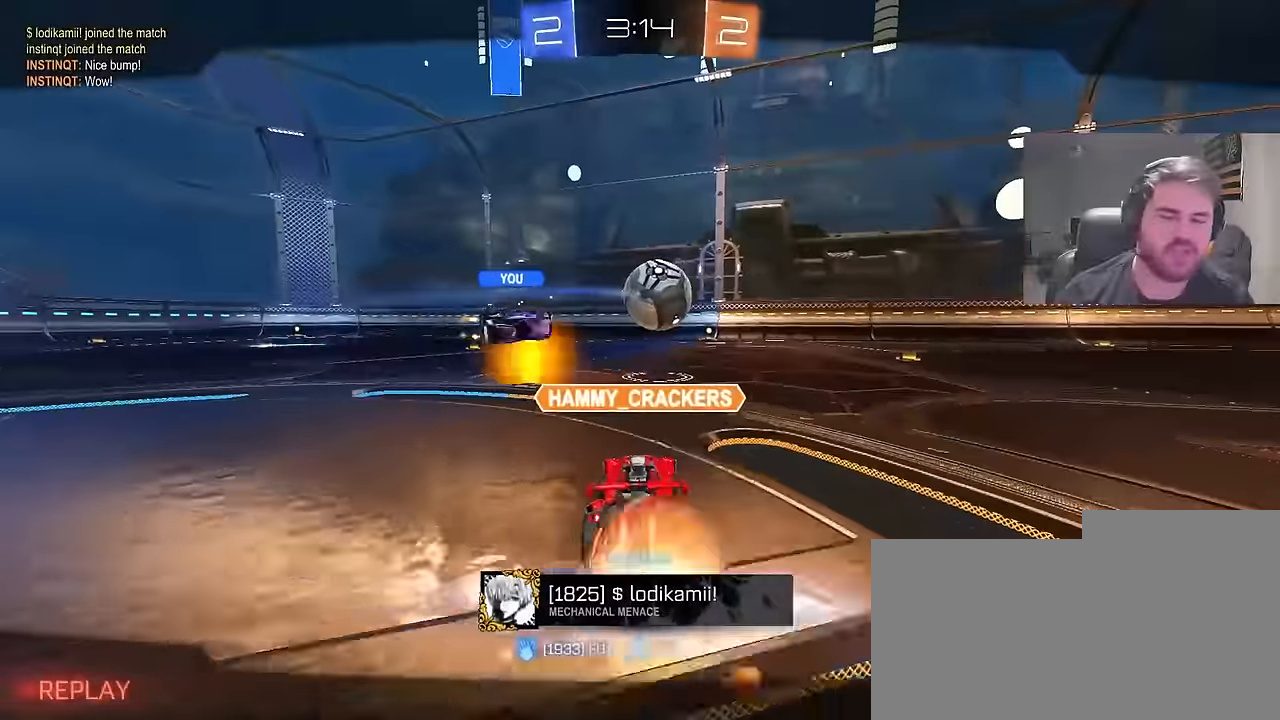
{"buttons": [], "left_stick": "center", "right_stick": "center", "events": [[67, "CROSS", "up"], [417, "R2", "down"], [500, "R2", "up"]]}
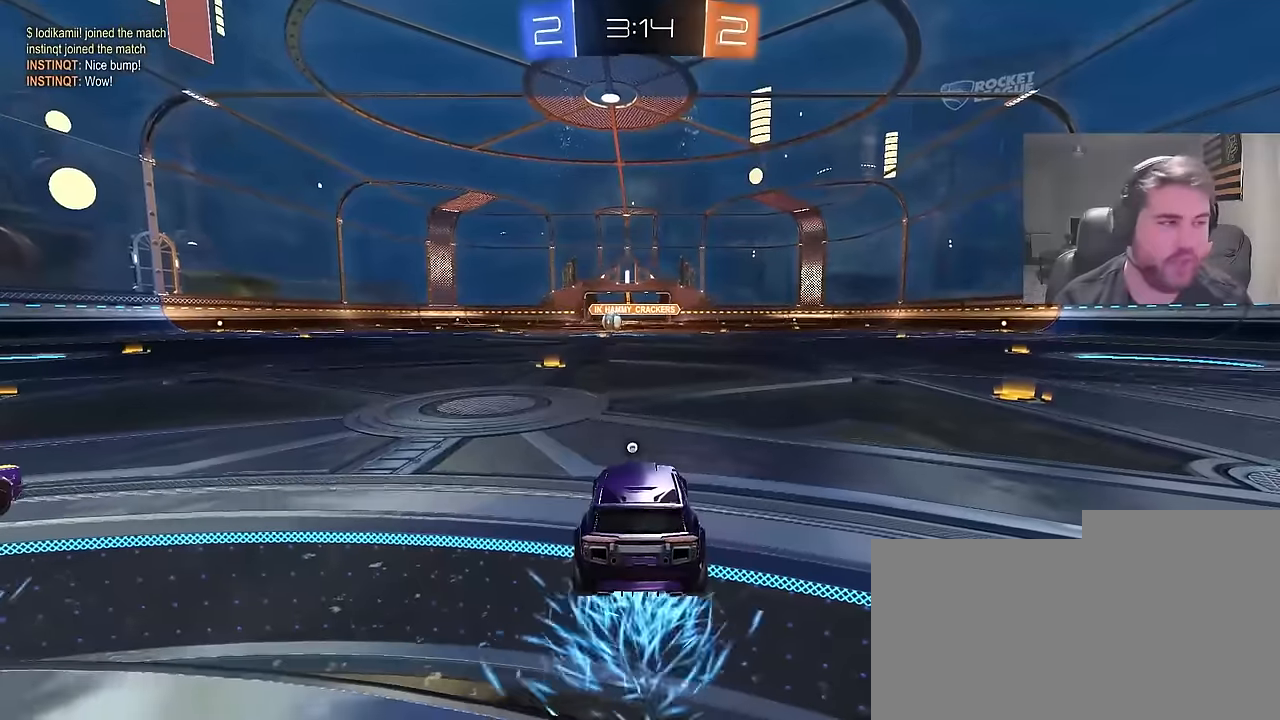
{"buttons": ["R2"], "left_stick": "center", "right_stick": "down", "events": [[283, "left_stick", "left"], [400, "R2", "down"], [450, "right_stick", "down"], [500, "left_stick", "center"]]}
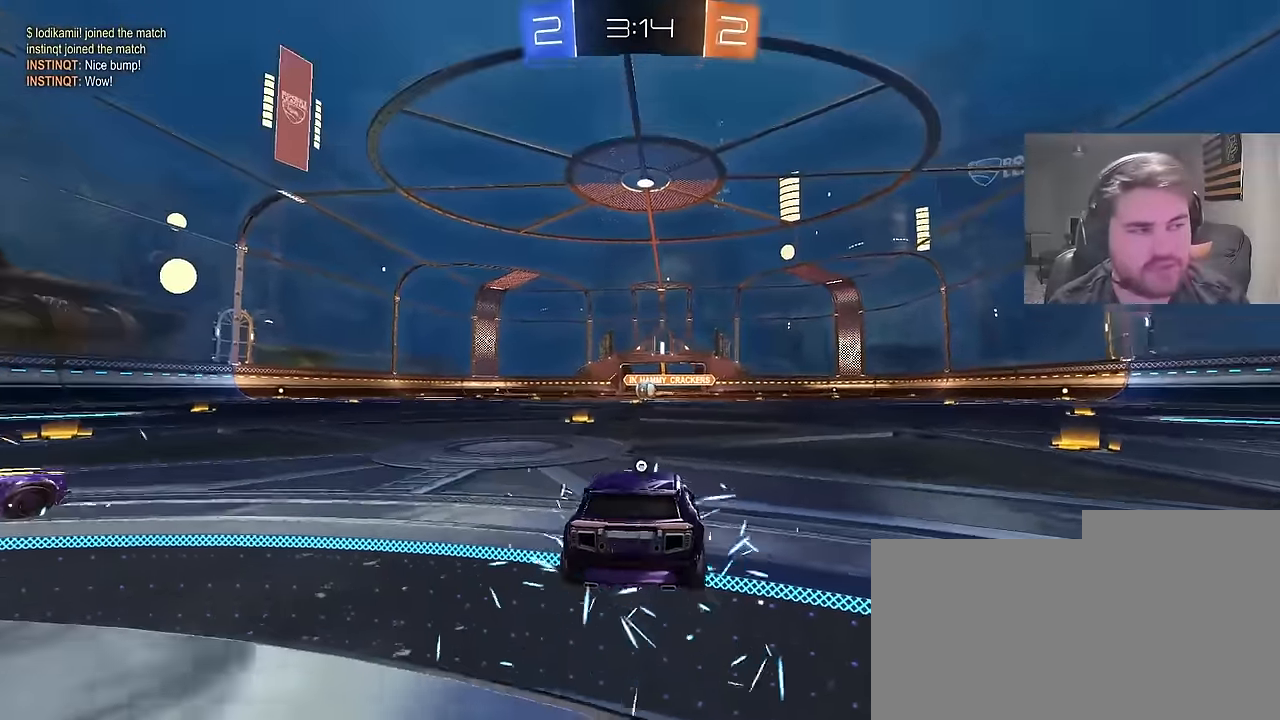
{"buttons": ["R2"], "left_stick": "center", "right_stick": "center", "events": [[100, "right_stick", "center"], [300, "R3", "down"], [417, "R3", "up"]]}
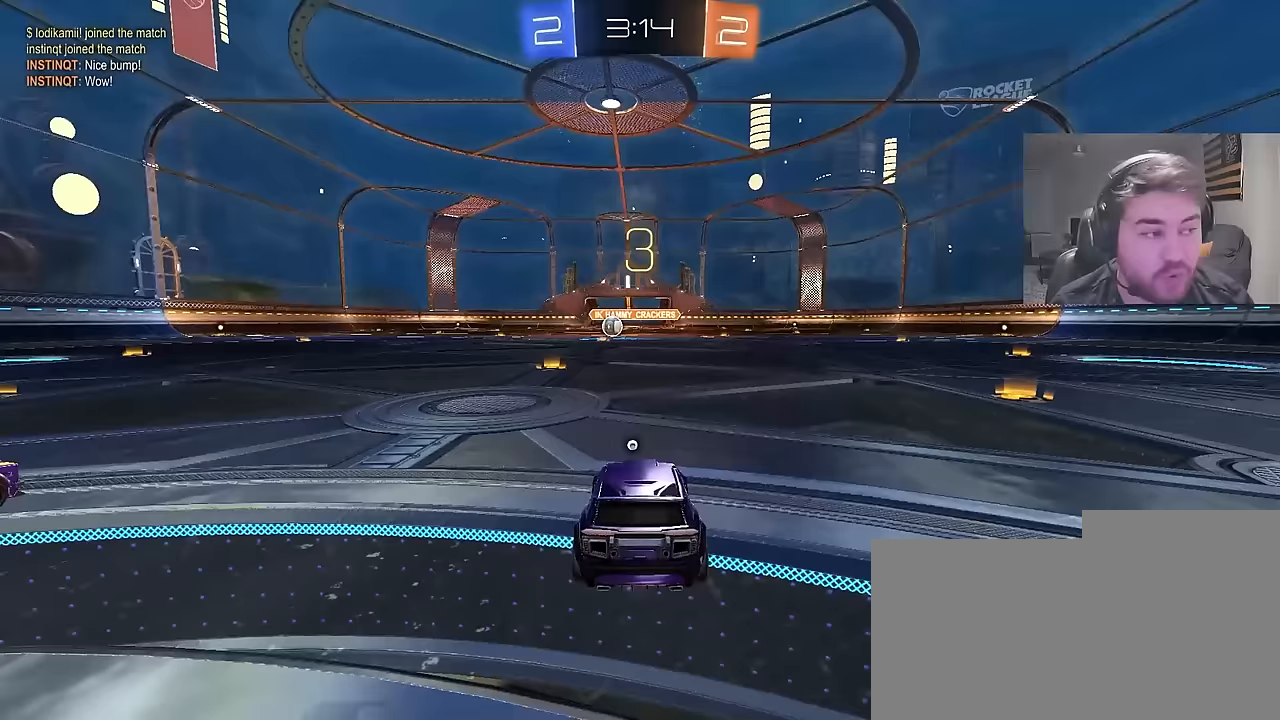
{"buttons": [], "left_stick": "center", "right_stick": "center", "events": [[217, "R2", "up"], [383, "L3", "down"], [467, "L3", "up"]]}
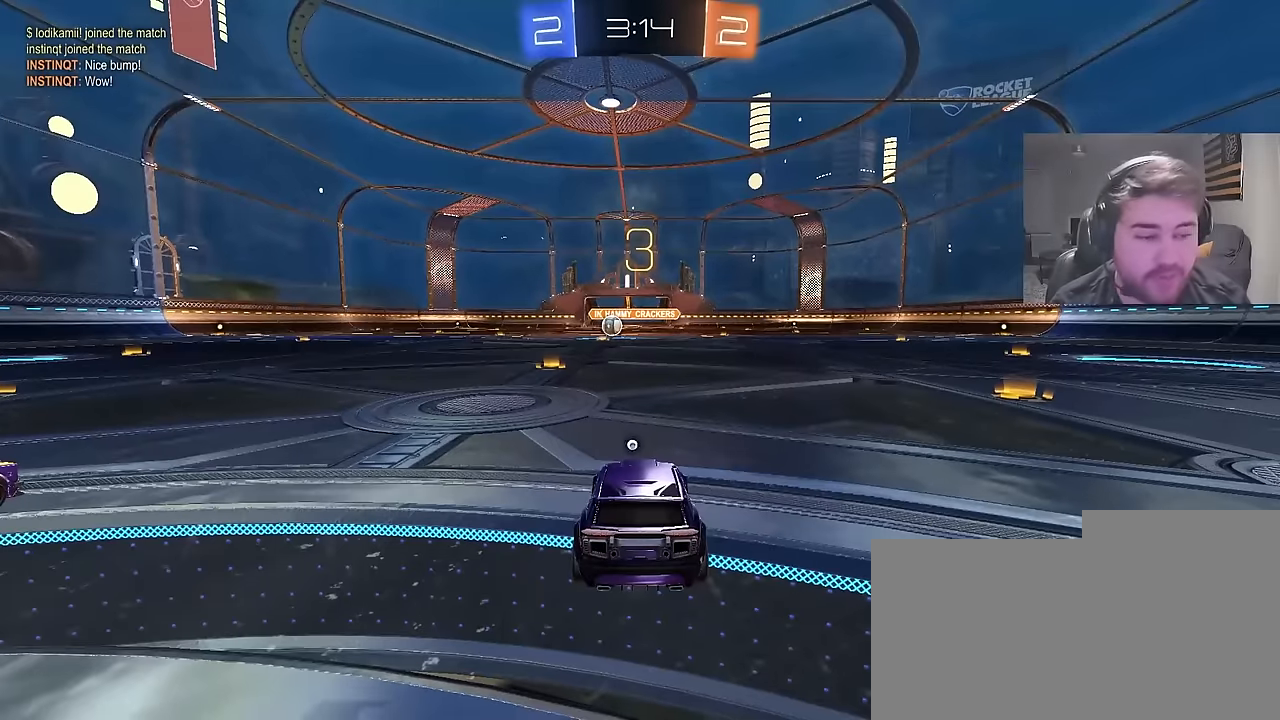
{"buttons": ["TRIANGLE"], "left_stick": "center", "right_stick": "center", "events": [[100, "L3", "down"], [200, "L3", "up"], [483, "TRIANGLE", "down"]]}
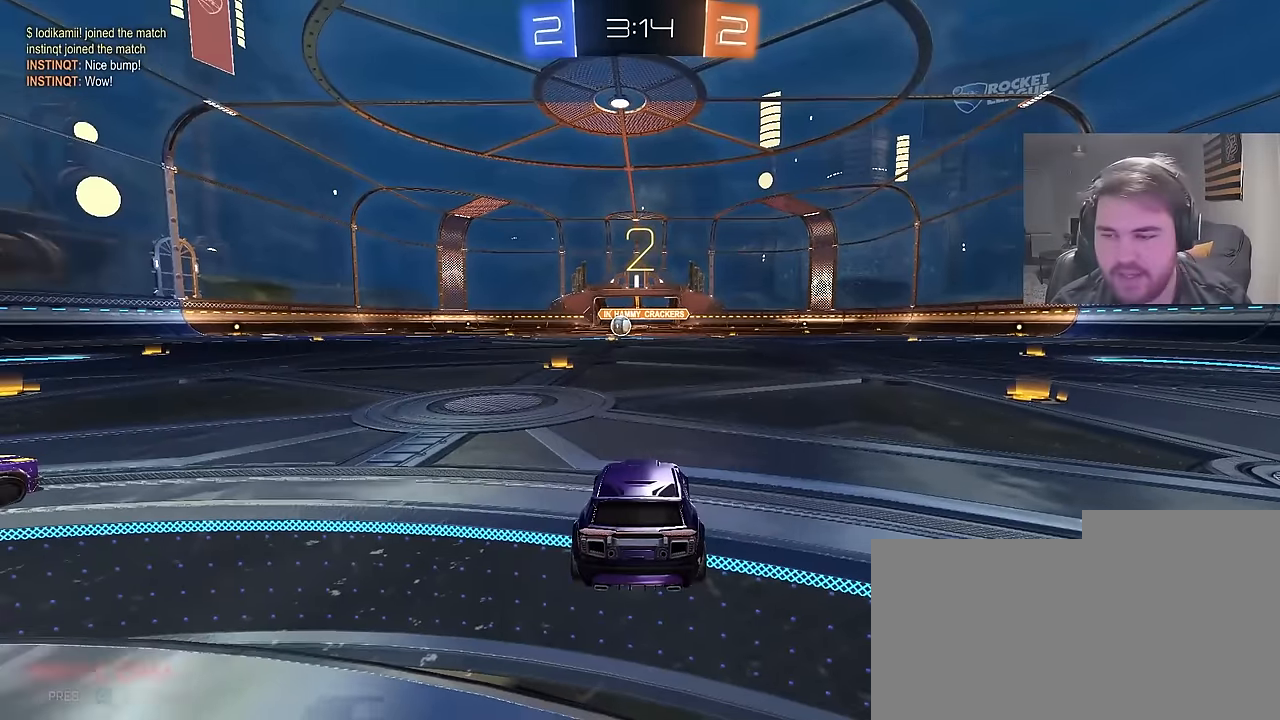
{"buttons": [], "left_stick": "center", "right_stick": "left", "events": [[67, "TRIANGLE", "up"], [233, "left_stick", "up"], [300, "right_stick", "left"], [317, "left_stick", "center"]]}
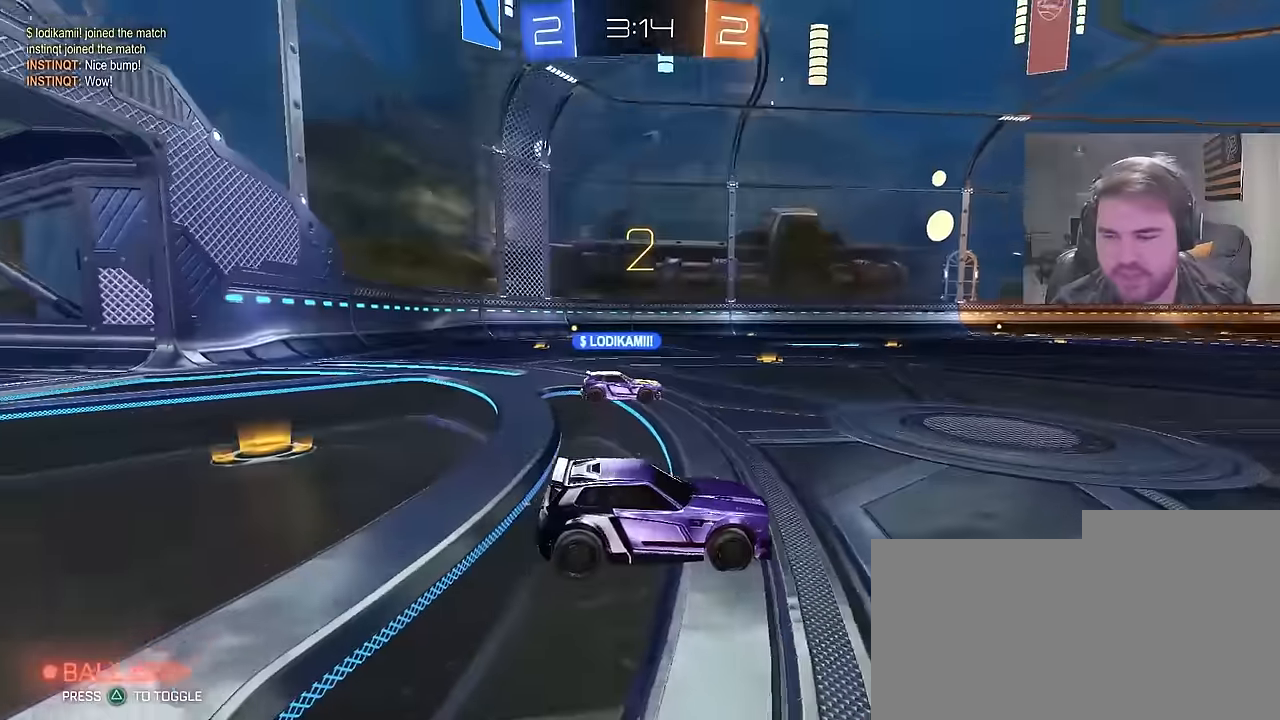
{"buttons": [], "left_stick": "up-left", "right_stick": "left", "events": [[250, "left_stick", "up-left"]]}
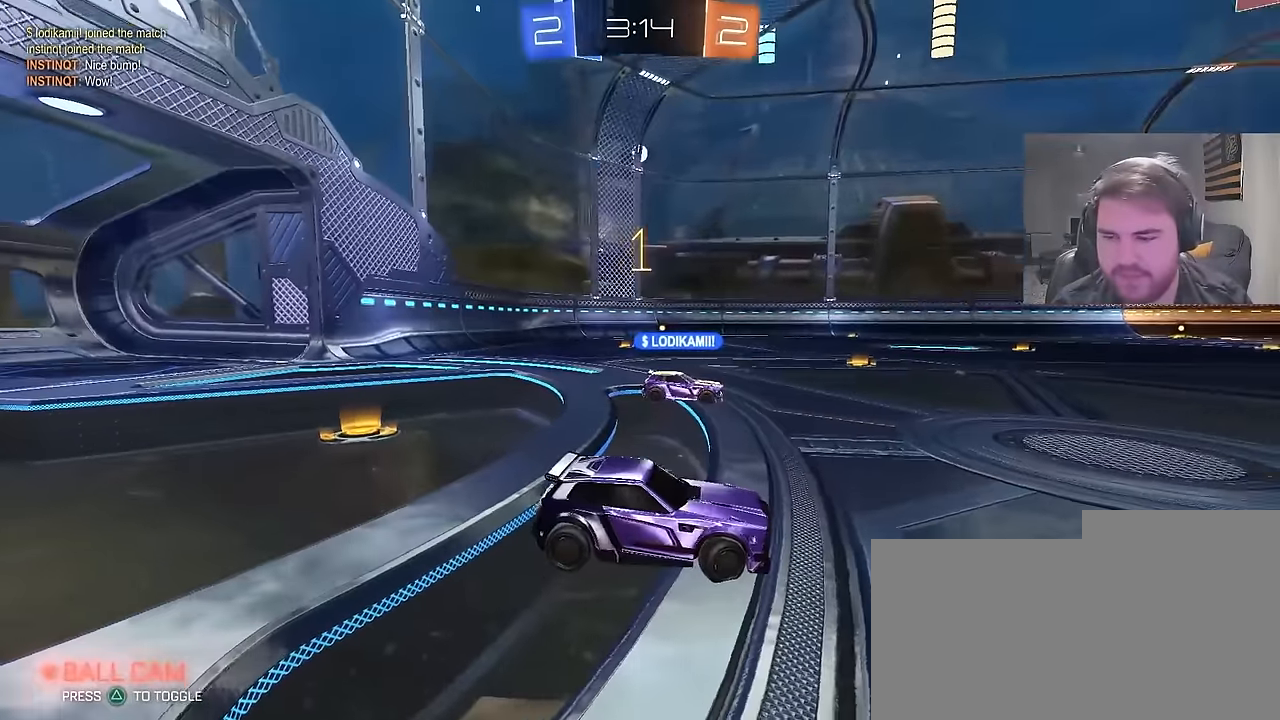
{"buttons": [], "left_stick": "center", "right_stick": "center", "events": [[17, "left_stick", "center"], [83, "right_stick", "center"]]}
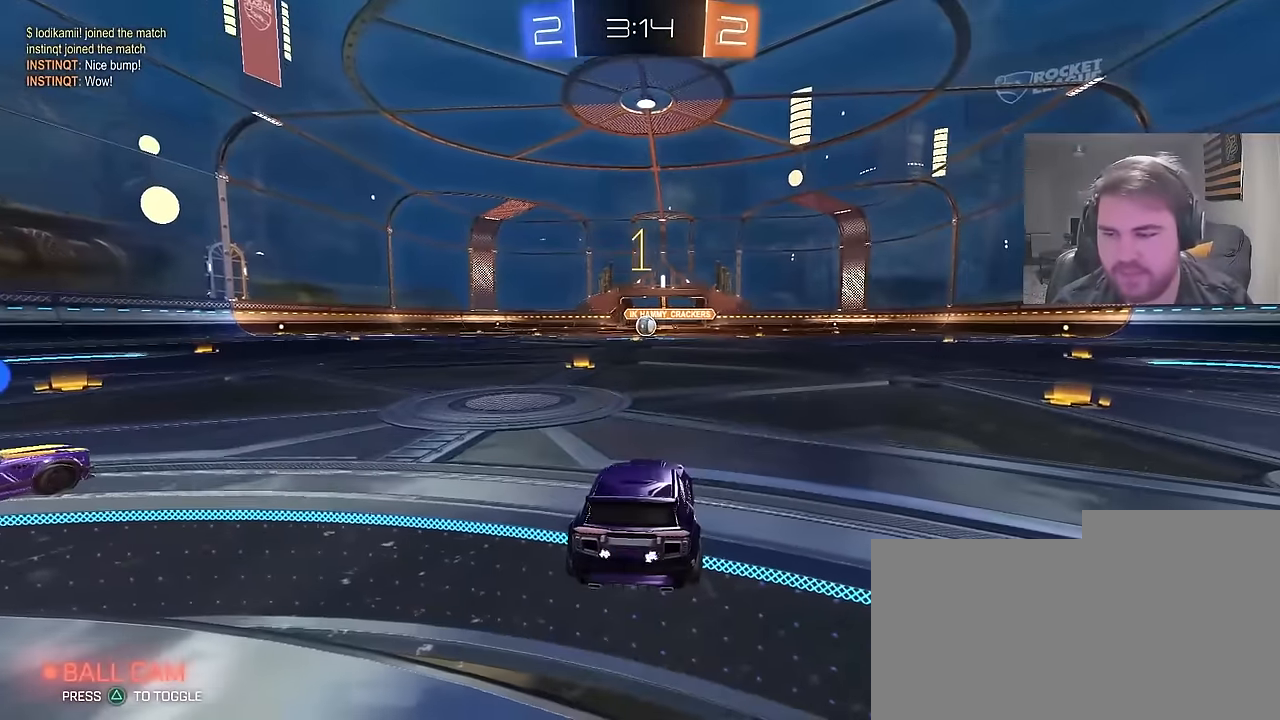
{"buttons": ["R2"], "left_stick": "center", "right_stick": "center", "events": [[200, "left_stick", "up-left"], [250, "R2", "down"], [400, "left_stick", "center"]]}
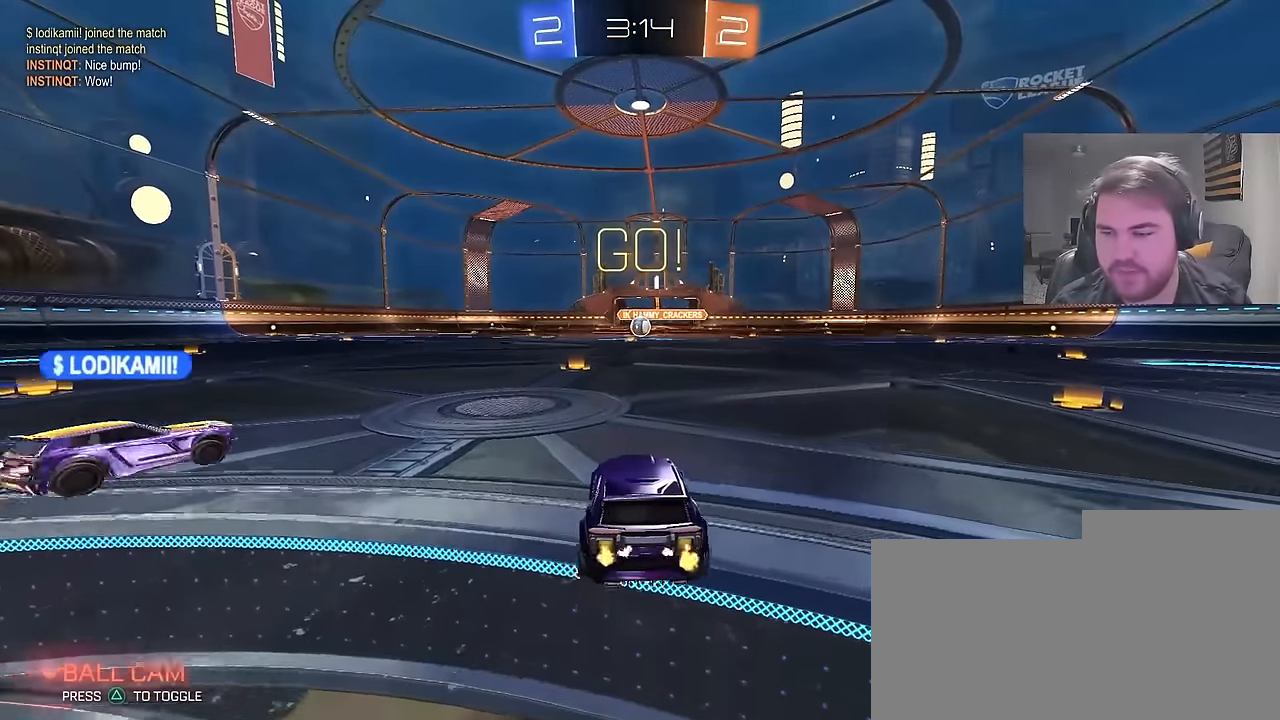
{"buttons": ["R2"], "left_stick": "up-right", "right_stick": "center", "events": [[383, "left_stick", "up-right"]]}
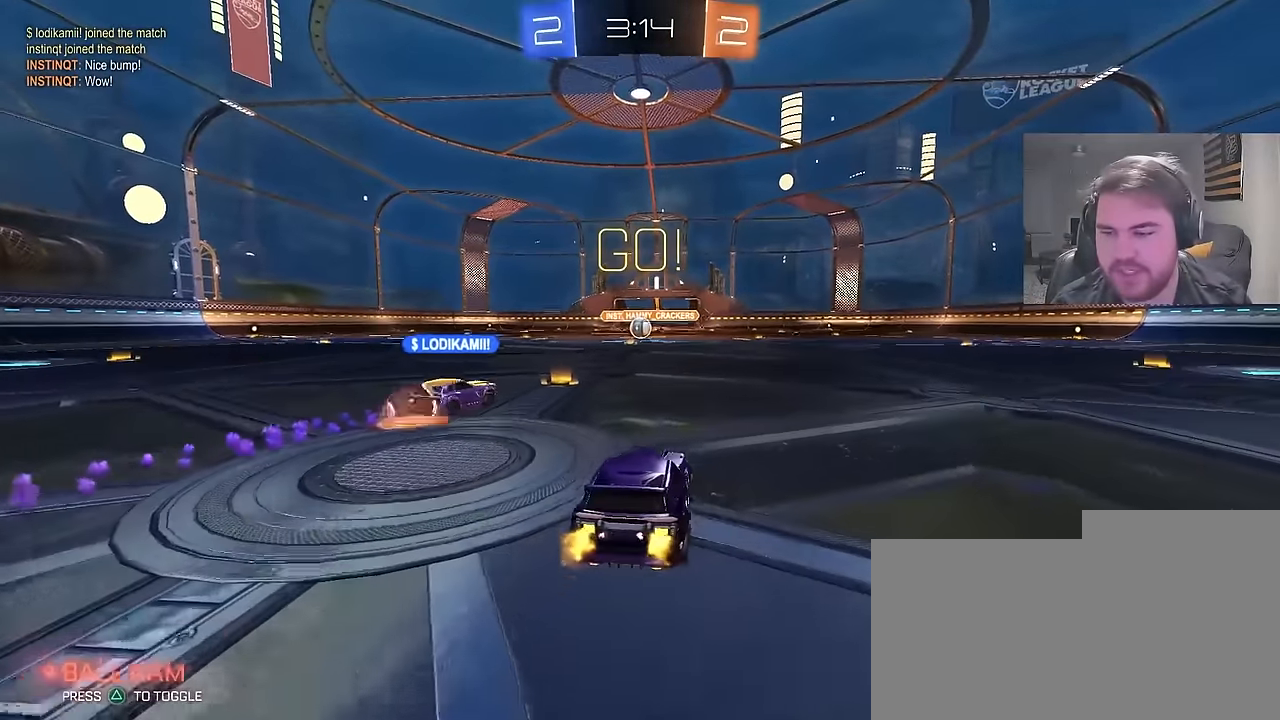
{"buttons": ["L1", "R2"], "left_stick": "down-left", "right_stick": "center", "events": [[17, "CIRCLE", "down"], [17, "CROSS", "down"], [33, "L1", "down"], [100, "CROSS", "up"], [100, "left_stick", "up-left"], [150, "CROSS", "down"], [183, "left_stick", "down"], [217, "L1", "up"], [300, "CROSS", "up"], [333, "CIRCLE", "up"], [417, "L1", "down"], [417, "left_stick", "down-left"]]}
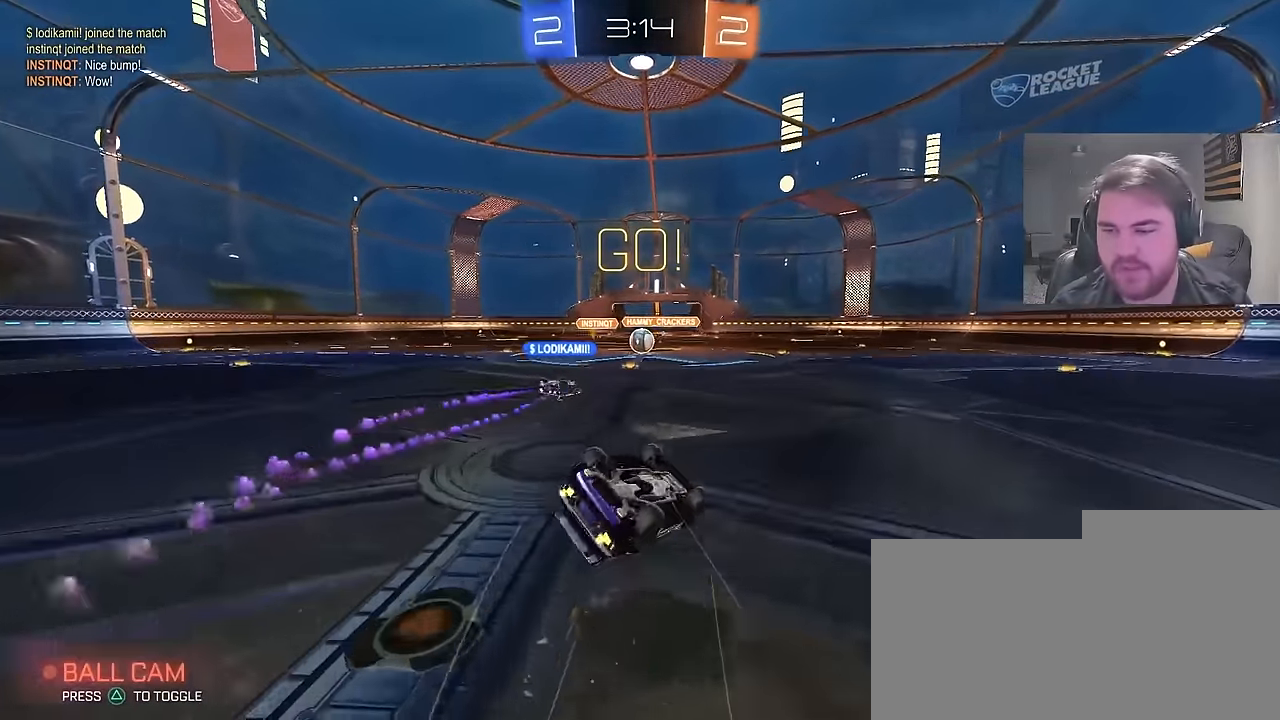
{"buttons": ["R2"], "left_stick": "center", "right_stick": "center", "events": [[483, "L1", "up"], [500, "left_stick", "center"]]}
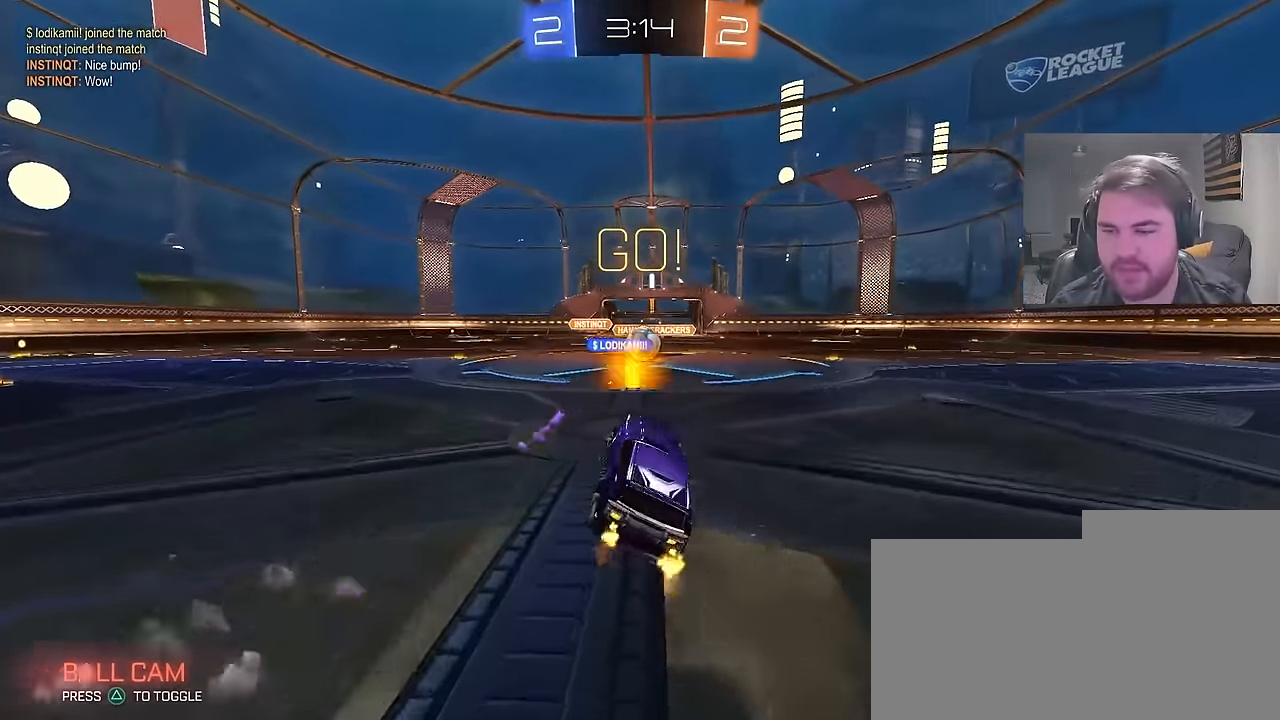
{"buttons": ["R2"], "left_stick": "up-right", "right_stick": "center", "events": [[400, "left_stick", "up-right"]]}
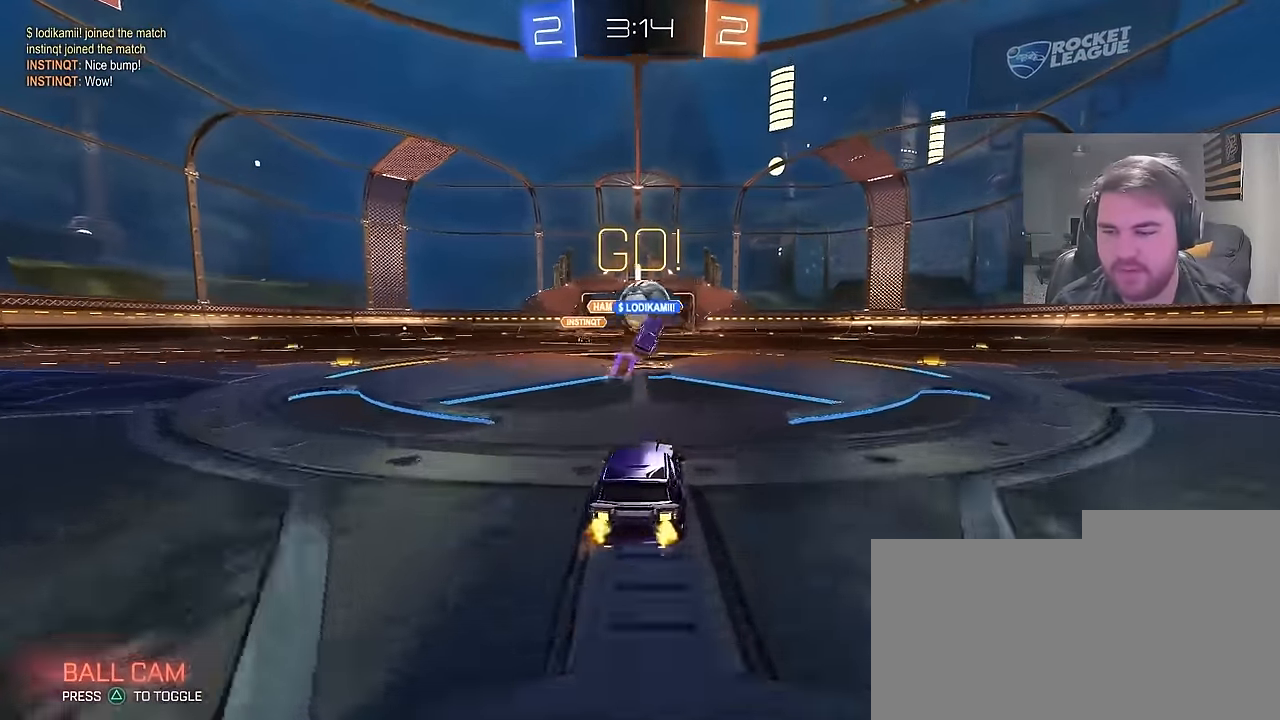
{"buttons": ["CROSS", "CIRCLE", "R2"], "left_stick": "down-left", "right_stick": "center", "events": [[117, "left_stick", "up-left"], [233, "left_stick", "center"], [250, "CIRCLE", "down"], [283, "left_stick", "left"], [333, "left_stick", "center"], [400, "CROSS", "down"], [450, "left_stick", "down-left"]]}
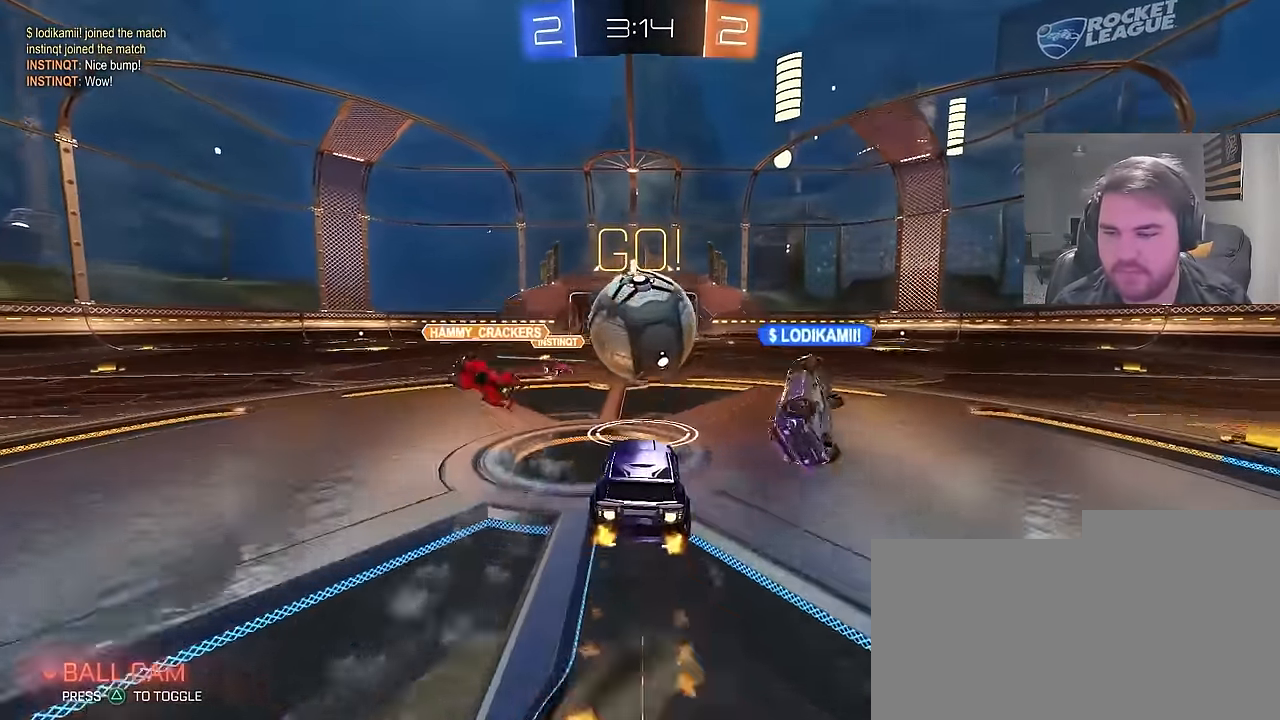
{"buttons": [], "left_stick": "down", "right_stick": "center", "events": [[33, "CROSS", "up"], [50, "L1", "down"], [50, "left_stick", "up"], [117, "CROSS", "down"], [217, "R2", "up"], [217, "left_stick", "down"], [300, "CROSS", "up"], [350, "L1", "up"], [450, "CIRCLE", "up"]]}
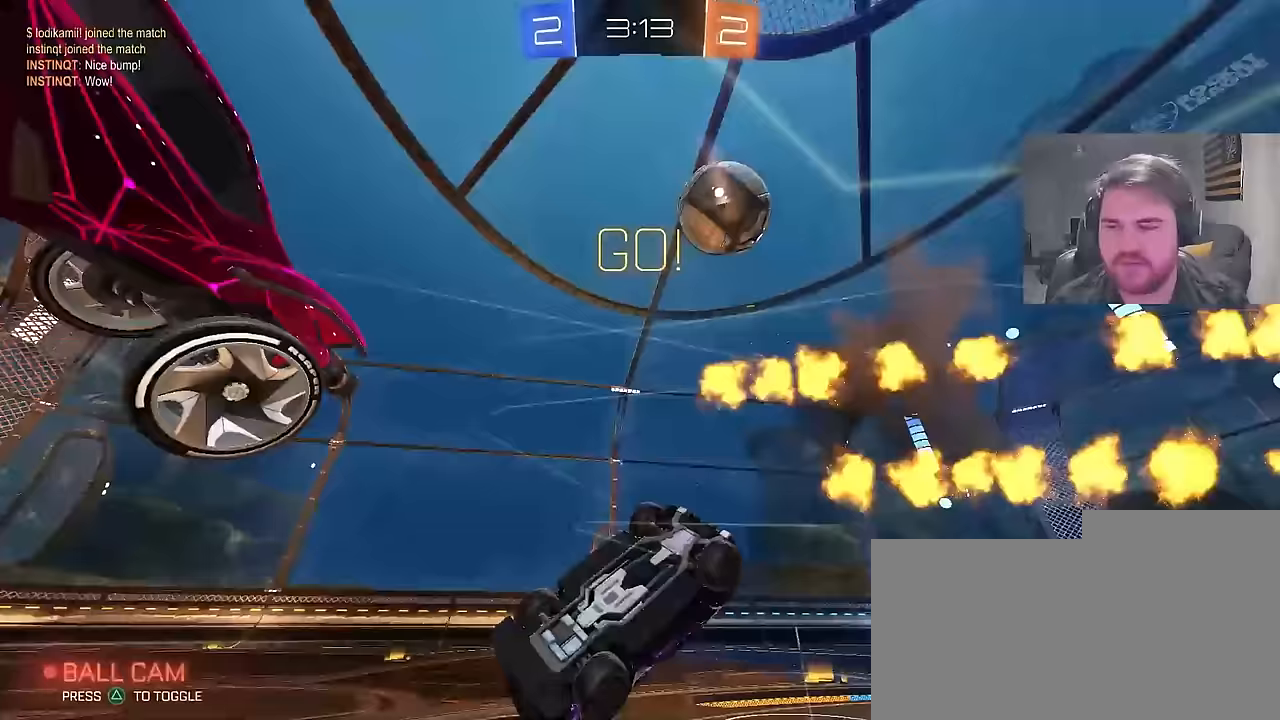
{"buttons": ["R1"], "left_stick": "up-right", "right_stick": "center", "events": [[50, "R1", "down"], [83, "left_stick", "down-right"], [300, "left_stick", "up-right"], [367, "TRIANGLE", "down"], [500, "TRIANGLE", "up"]]}
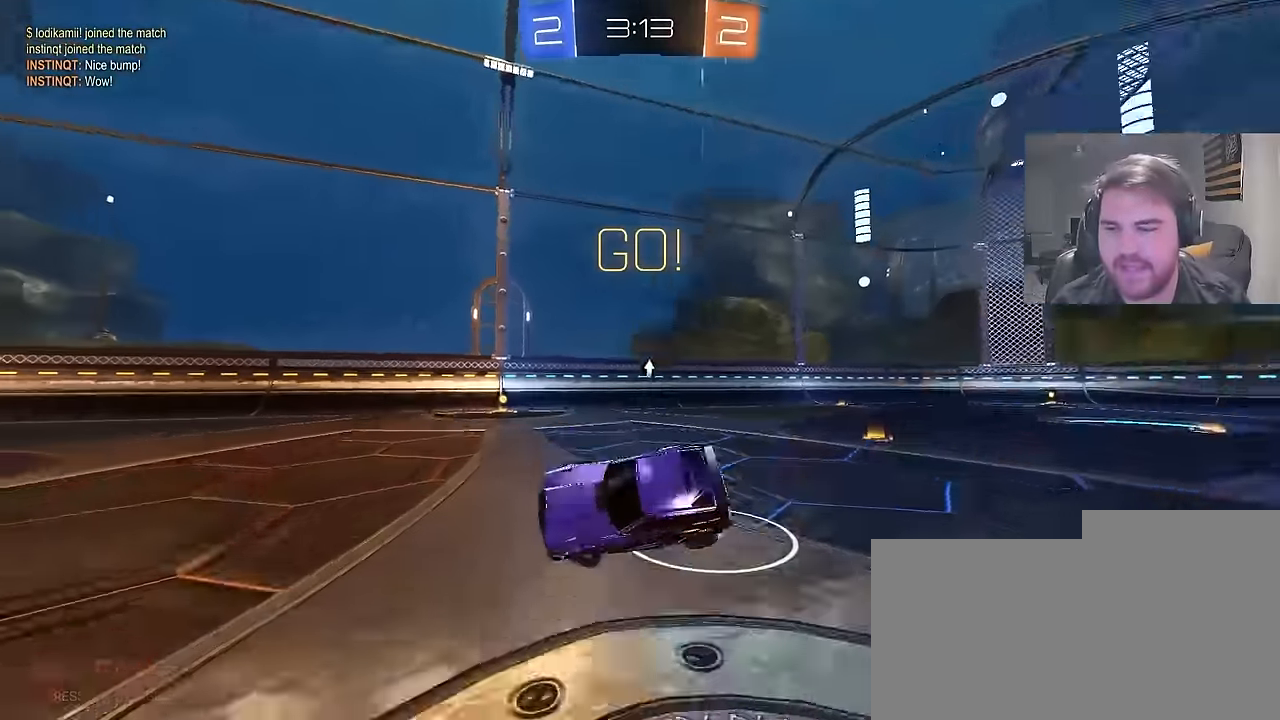
{"buttons": ["CIRCLE", "R2"], "left_stick": "center", "right_stick": "center", "events": [[17, "R1", "up"], [150, "left_stick", "right"], [167, "R2", "down"], [183, "CIRCLE", "down"], [467, "left_stick", "center"]]}
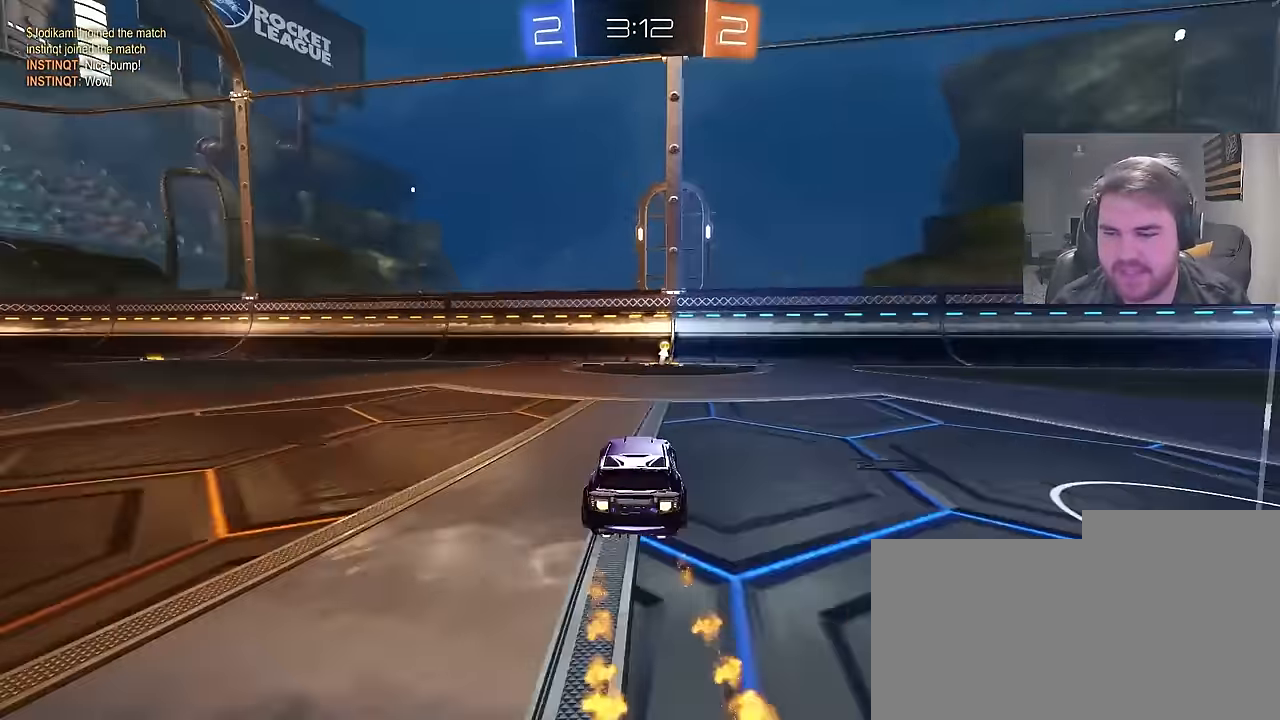
{"buttons": ["CIRCLE", "R2"], "left_stick": "center", "right_stick": "center", "events": [[367, "TRIANGLE", "down"], [483, "TRIANGLE", "up"]]}
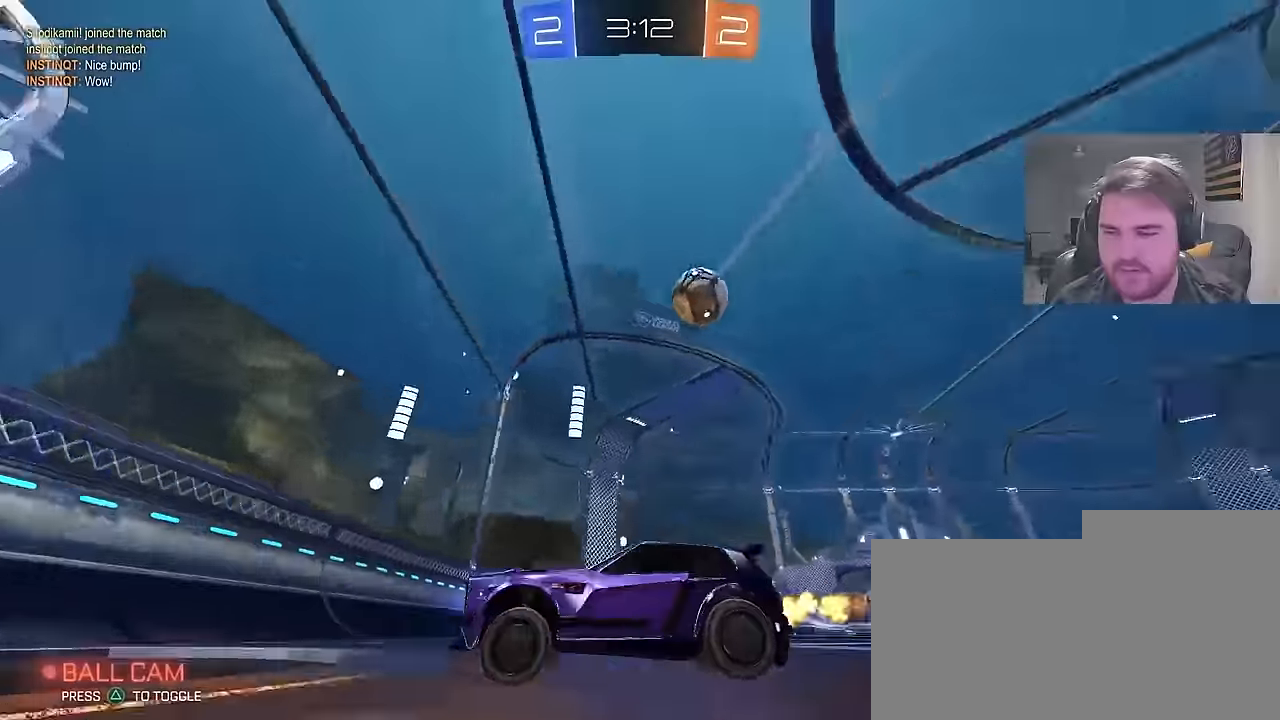
{"buttons": ["CIRCLE", "R2"], "left_stick": "up-right", "right_stick": "center", "events": [[17, "left_stick", "up-right"], [50, "L1", "down"], [117, "CIRCLE", "up"], [133, "CIRCLE", "down"], [150, "L1", "up"]]}
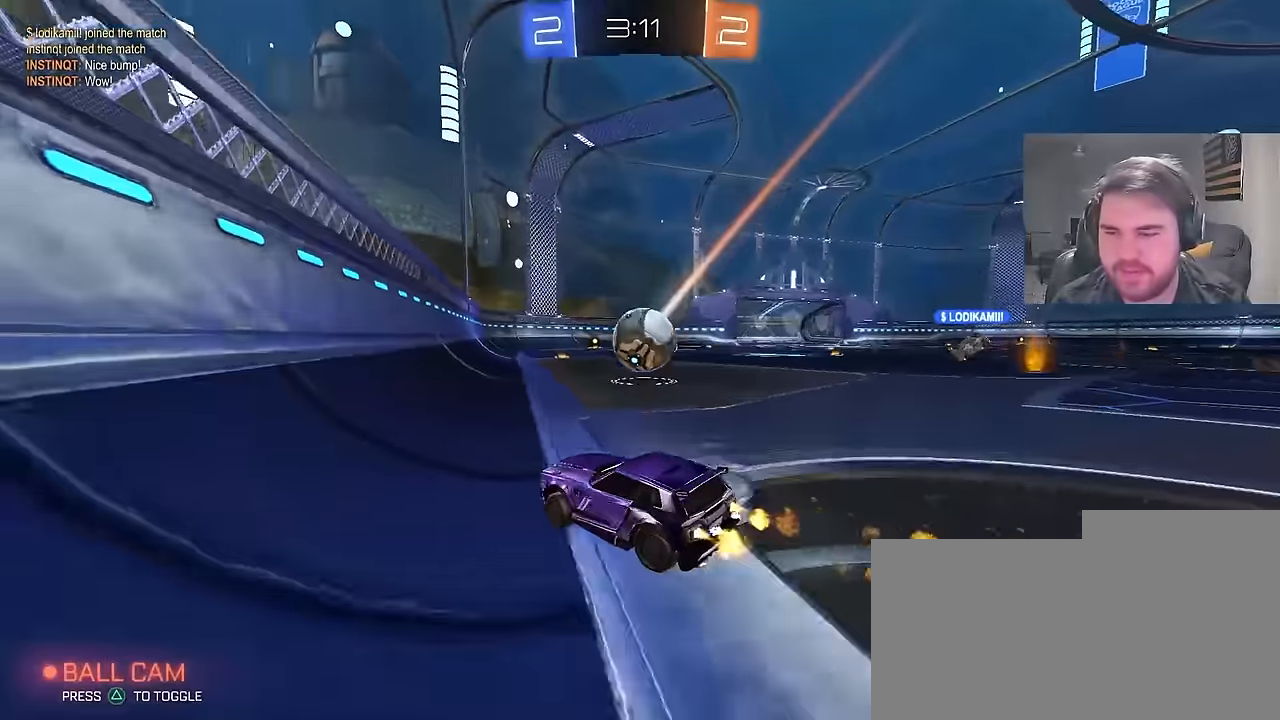
{"buttons": ["R2"], "left_stick": "up-right", "right_stick": "center", "events": [[83, "left_stick", "center"], [333, "CIRCLE", "up"], [350, "left_stick", "left"], [500, "left_stick", "up-right"]]}
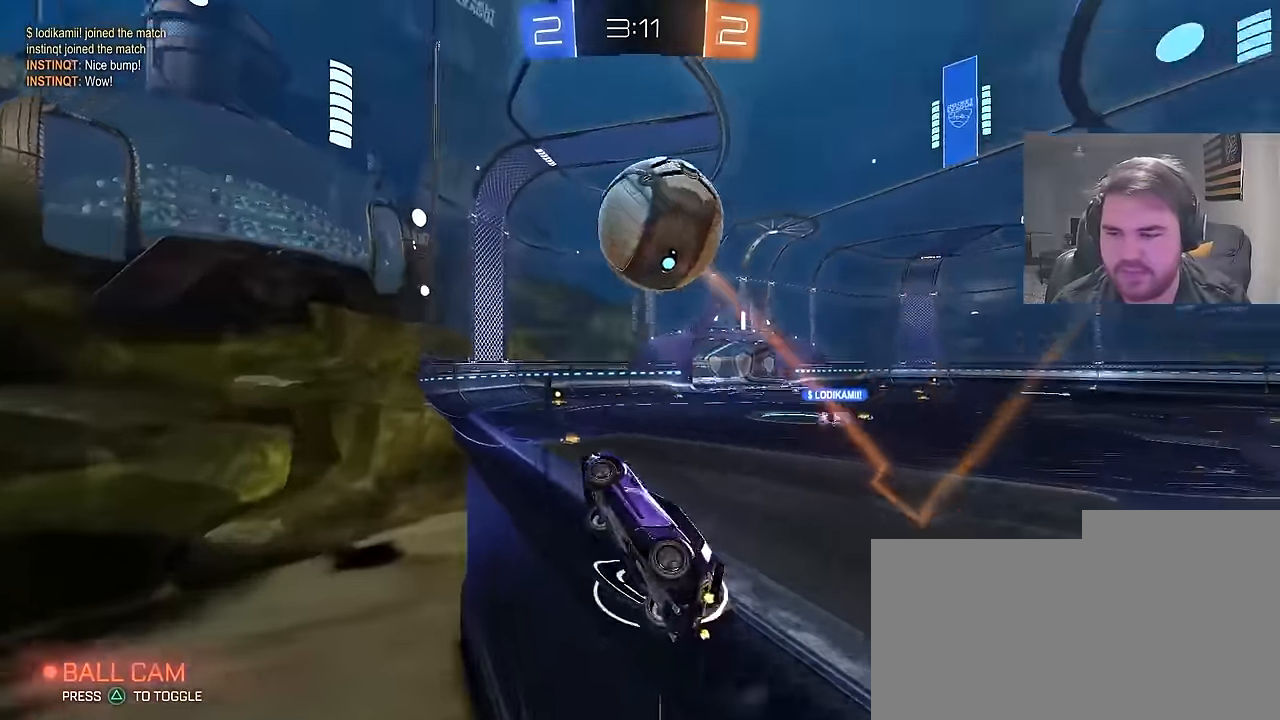
{"buttons": ["R2"], "left_stick": "center", "right_stick": "center", "events": [[150, "left_stick", "center"], [300, "left_stick", "up-right"], [450, "left_stick", "center"]]}
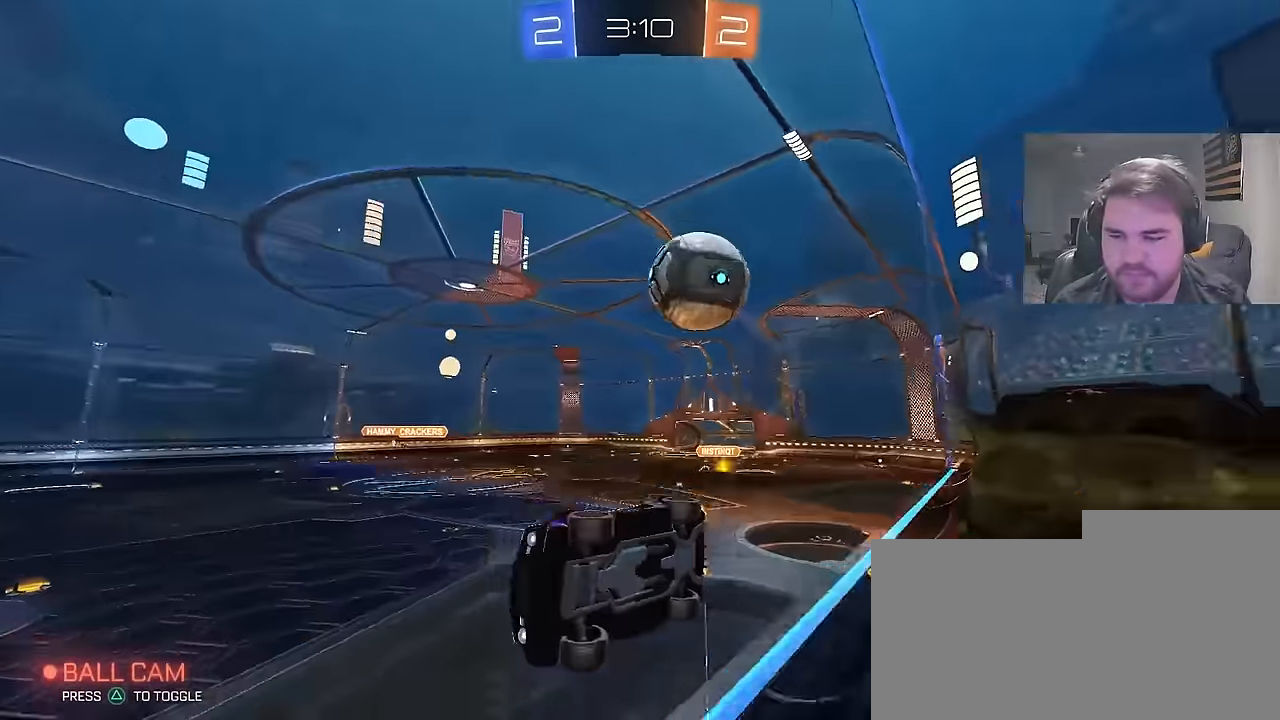
{"buttons": ["R2"], "left_stick": "up-right", "right_stick": "center", "events": [[67, "left_stick", "up-right"], [167, "L1", "down"], [350, "L1", "up"]]}
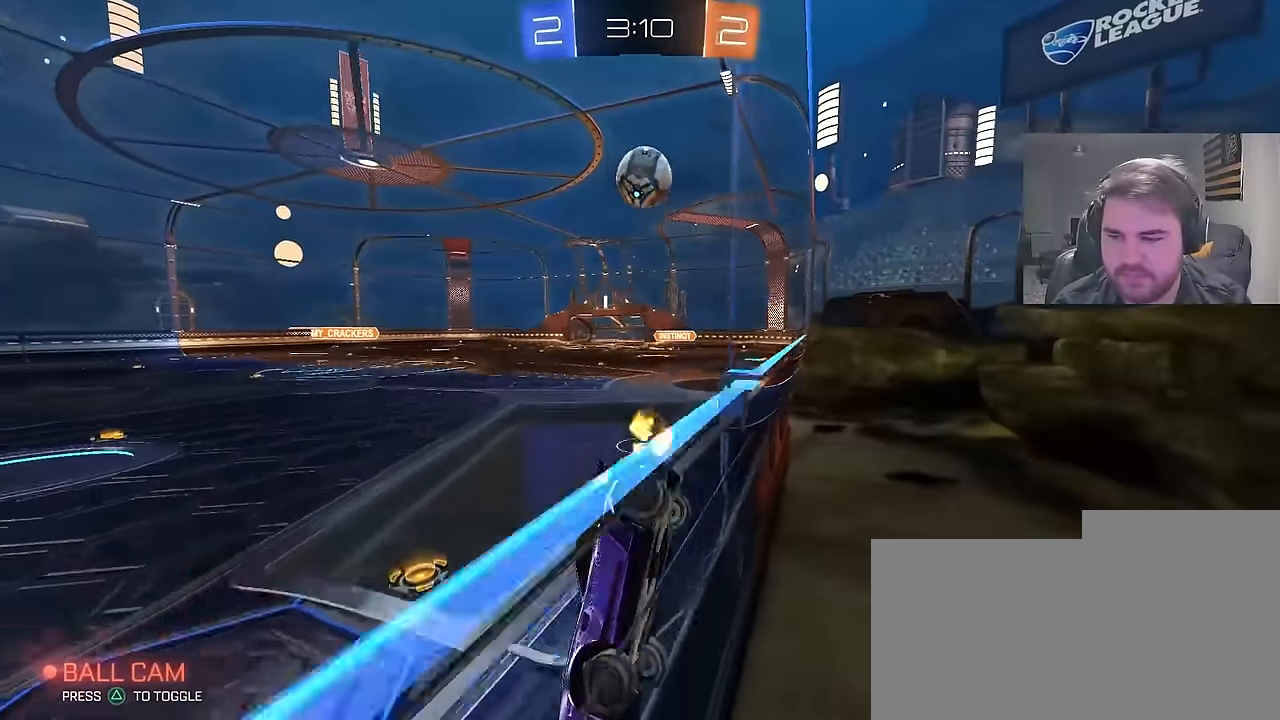
{"buttons": ["R2"], "left_stick": "right", "right_stick": "center", "events": [[150, "left_stick", "center"], [200, "R2", "up"], [217, "L2", "down"], [233, "left_stick", "right"], [383, "L2", "up"], [433, "R2", "down"]]}
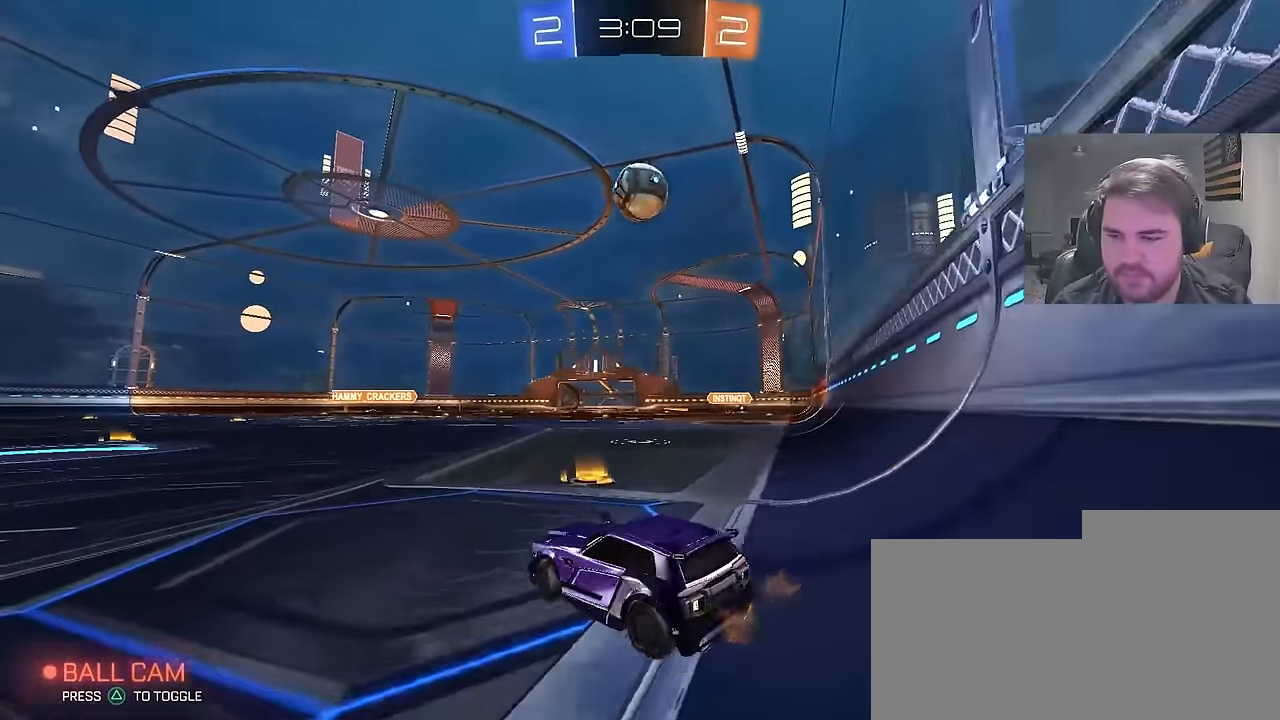
{"buttons": ["R2"], "left_stick": "center", "right_stick": "center", "events": [[83, "left_stick", "center"], [150, "CIRCLE", "down"], [300, "CIRCLE", "up"]]}
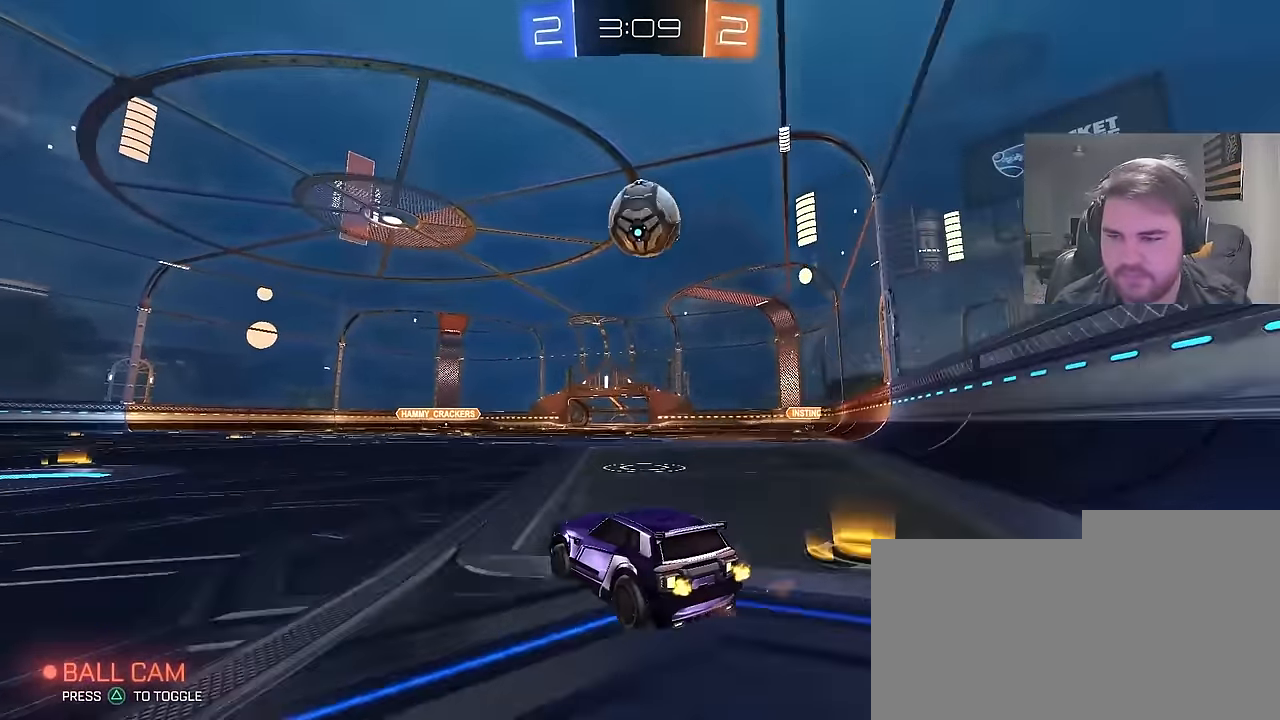
{"buttons": [], "left_stick": "center", "right_stick": "center", "events": [[250, "left_stick", "right"], [267, "R2", "up"], [417, "left_stick", "center"]]}
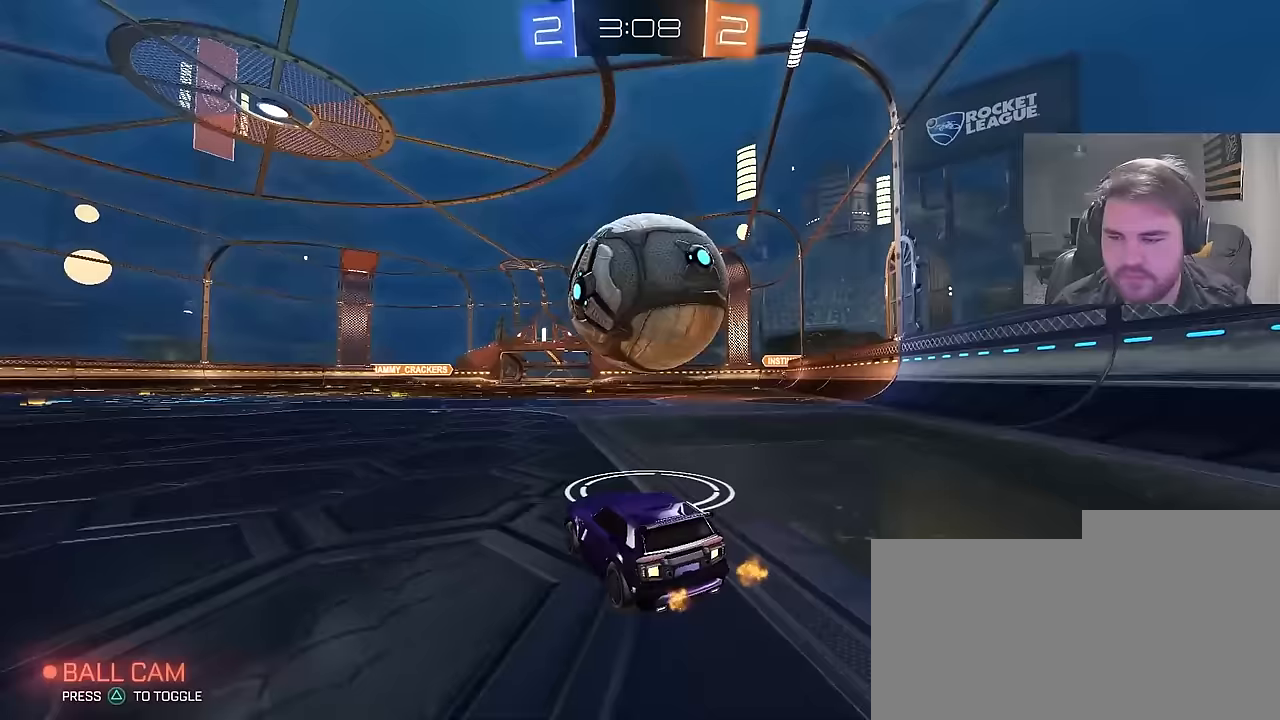
{"buttons": ["R2"], "left_stick": "up-right", "right_stick": "center", "events": [[50, "left_stick", "up-right"], [167, "R2", "down"], [300, "left_stick", "center"], [367, "CIRCLE", "down"], [417, "CIRCLE", "up"], [433, "left_stick", "up-right"]]}
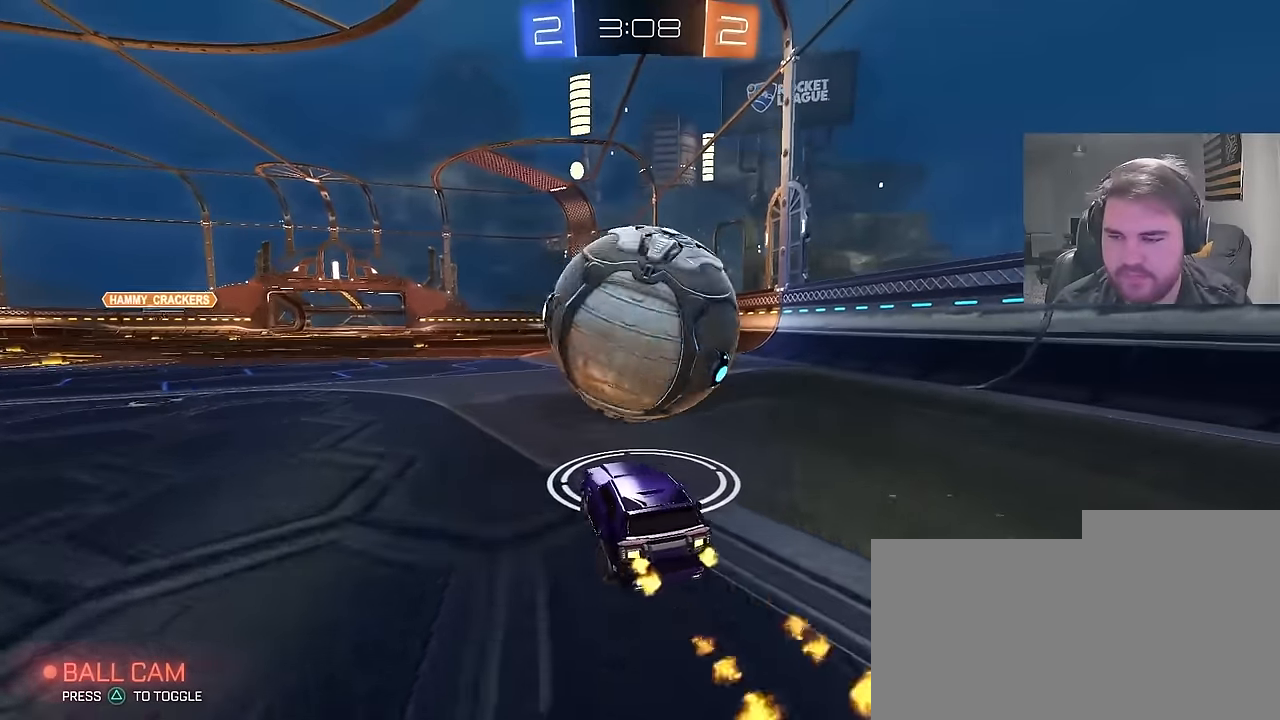
{"buttons": ["R2"], "left_stick": "up-right", "right_stick": "center", "events": [[50, "left_stick", "center"], [100, "R2", "up"], [167, "R2", "down"], [183, "left_stick", "left"], [283, "left_stick", "center"], [350, "left_stick", "right"], [483, "left_stick", "up-right"]]}
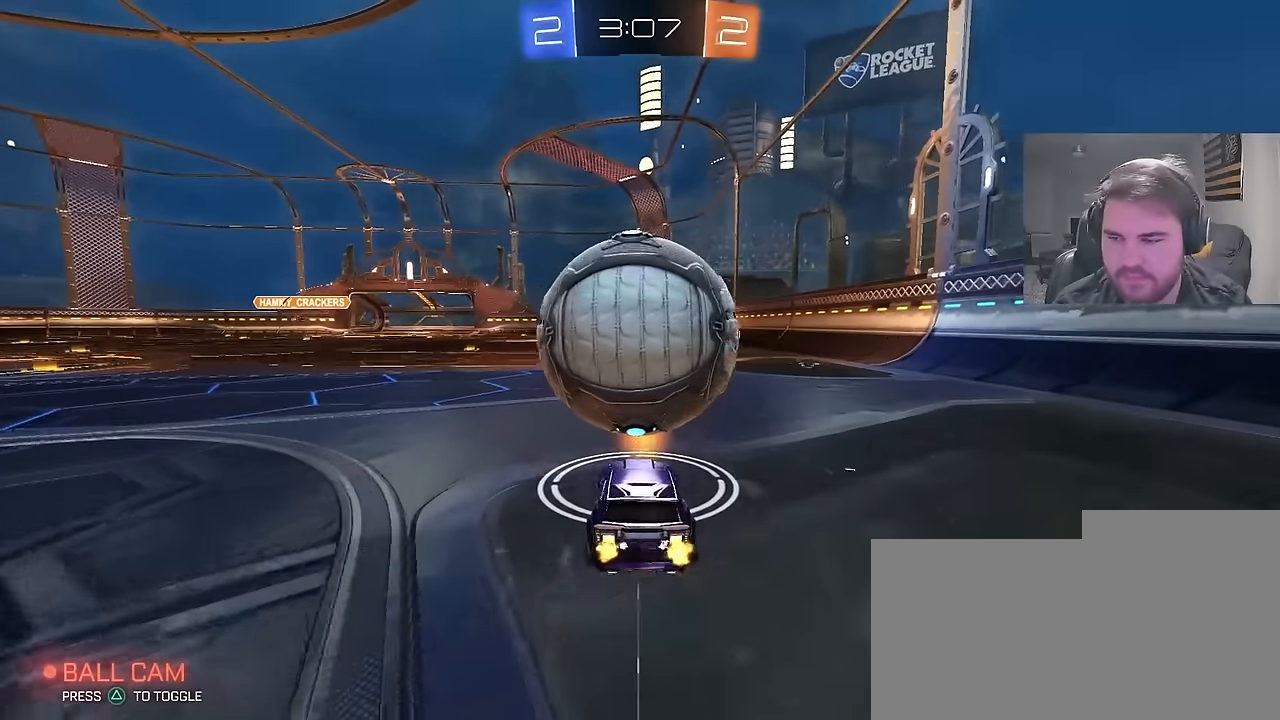
{"buttons": ["CIRCLE", "R2"], "left_stick": "left", "right_stick": "center", "events": [[17, "left_stick", "center"], [183, "CIRCLE", "down"], [283, "left_stick", "left"], [333, "CIRCLE", "up"], [433, "CIRCLE", "down"]]}